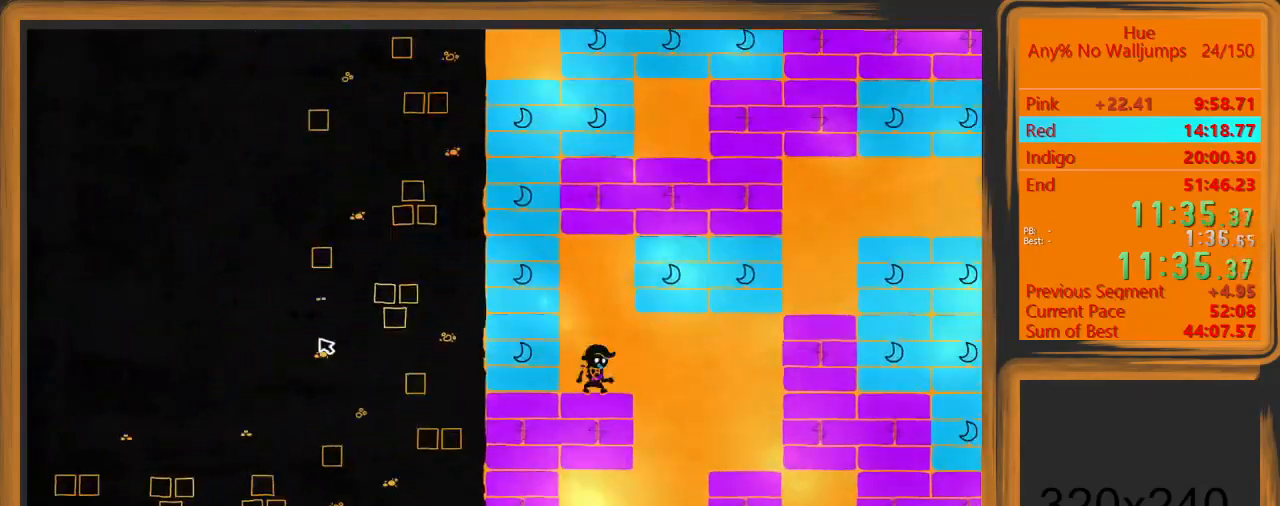
Gameplay with keyboard and mouse; each line is a JSON object with the keys and mouse buttons held at the frame after it. "events" lists presses ("down") and releases ("up") of "a", "d", "escape", "return", "s", "shift", "space", "w" and "mouse_left" between this image and that frame as [ms after this image, input, new state], when the widget could be followed in between. "mouse_left" = the "left" button of the "mouse" list. No other keys are recorded. Mouse movement is not recorded.
{"keys": ["a"], "mouse": [], "events": [[300, "d", "up"], [333, "a", "down"]]}
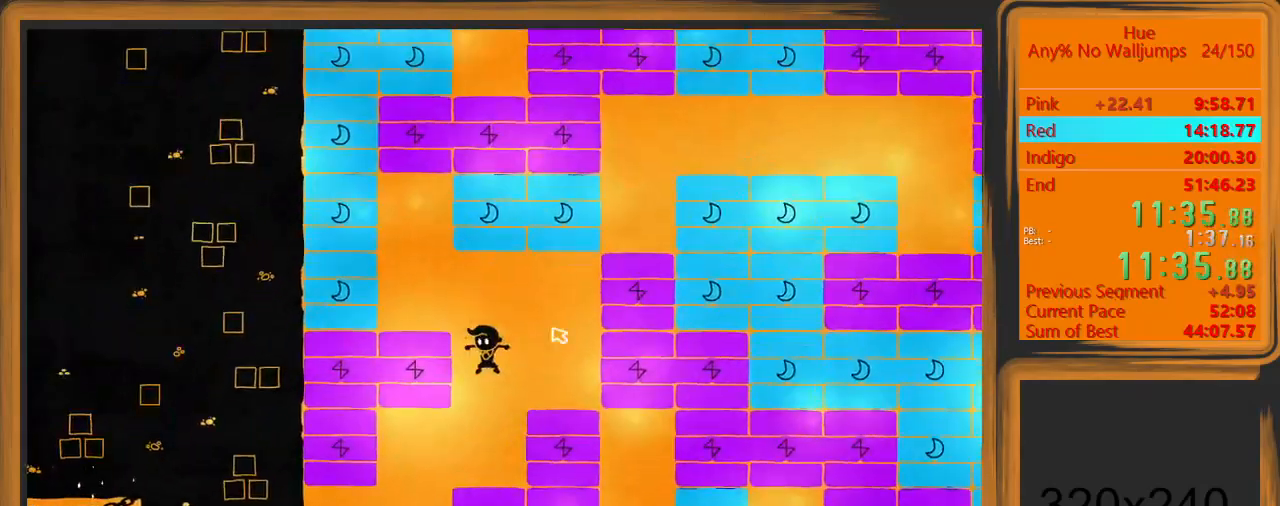
{"keys": ["a"], "mouse": [], "events": []}
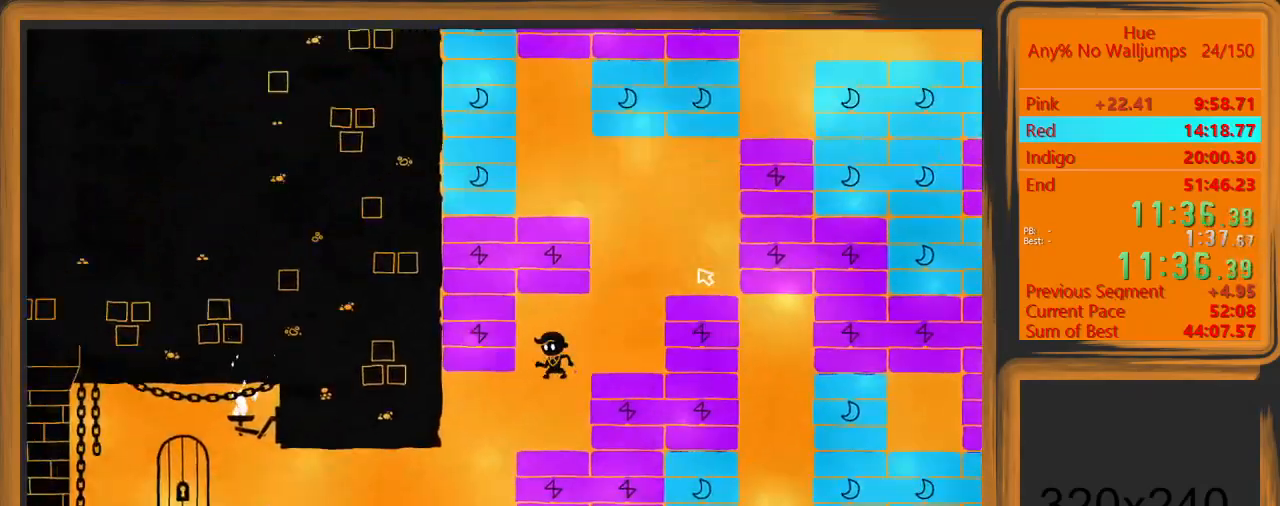
{"keys": ["a"], "mouse": [], "events": []}
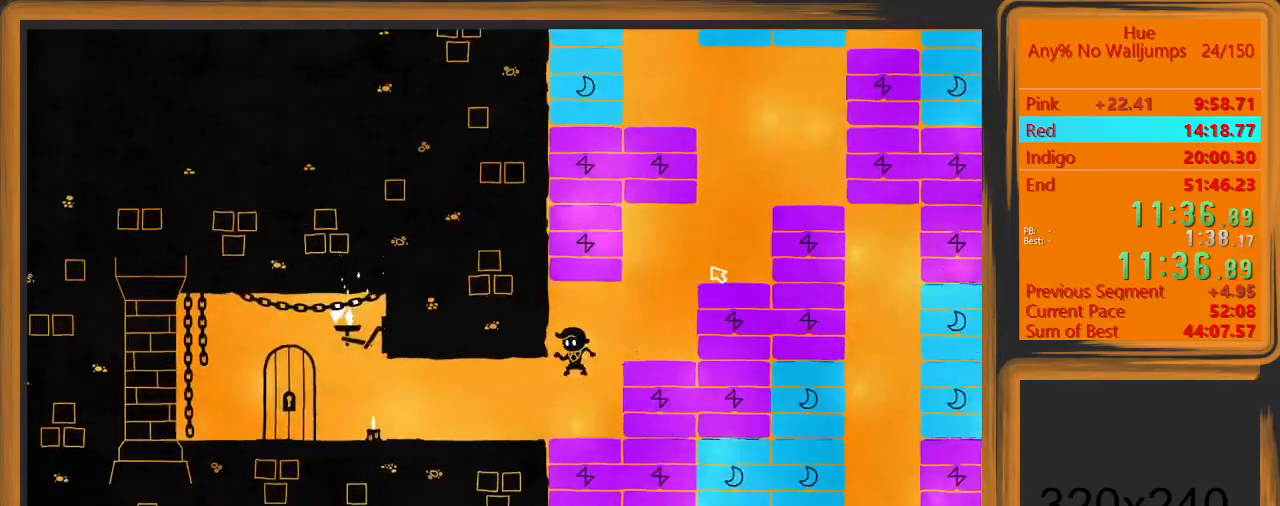
{"keys": ["a"], "mouse": [], "events": [[433, "mouse_left", "down"], [500, "mouse_left", "up"]]}
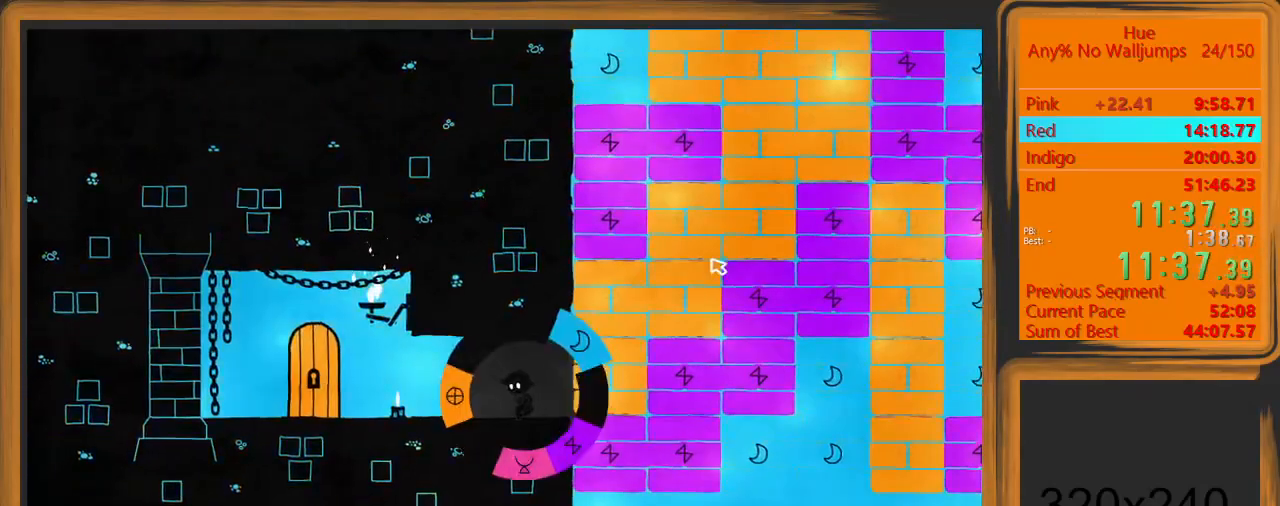
{"keys": ["a"], "mouse": [], "events": []}
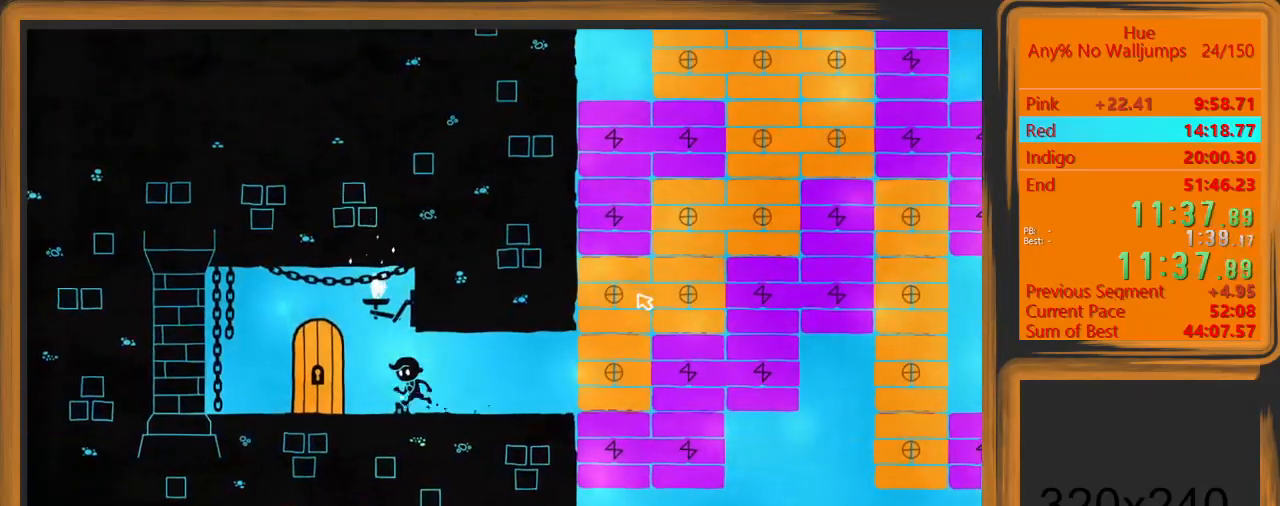
{"keys": ["d"], "mouse": [], "events": [[267, "w", "down"], [333, "a", "up"], [433, "w", "up"], [500, "d", "down"]]}
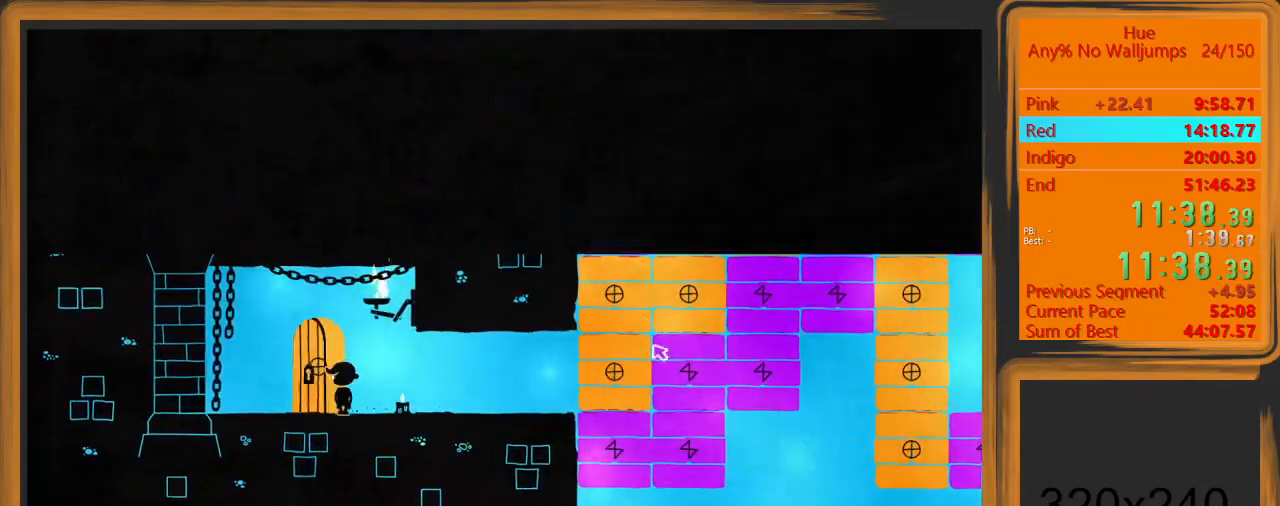
{"keys": ["d"], "mouse": [], "events": []}
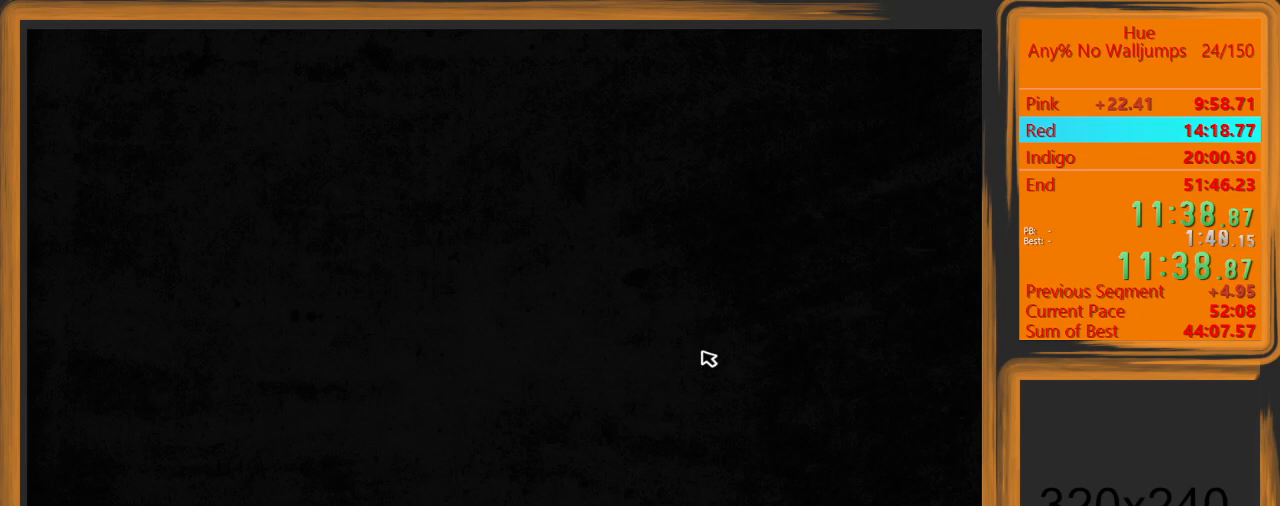
{"keys": ["d"], "mouse": [], "events": []}
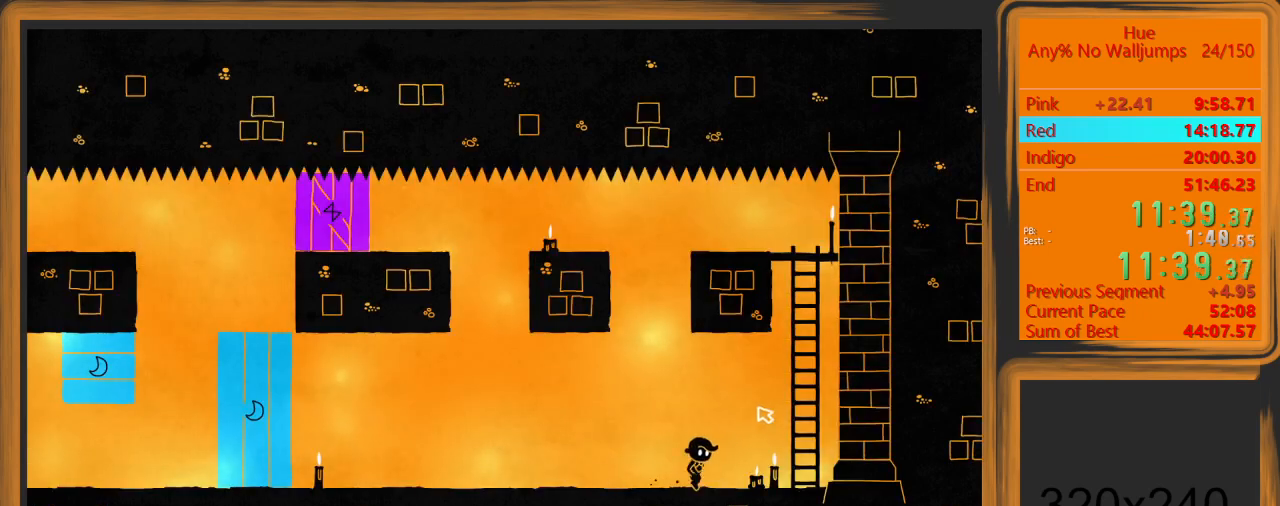
{"keys": ["w"], "mouse": [], "events": [[133, "space", "down"], [233, "w", "down"], [433, "space", "up"], [500, "d", "up"]]}
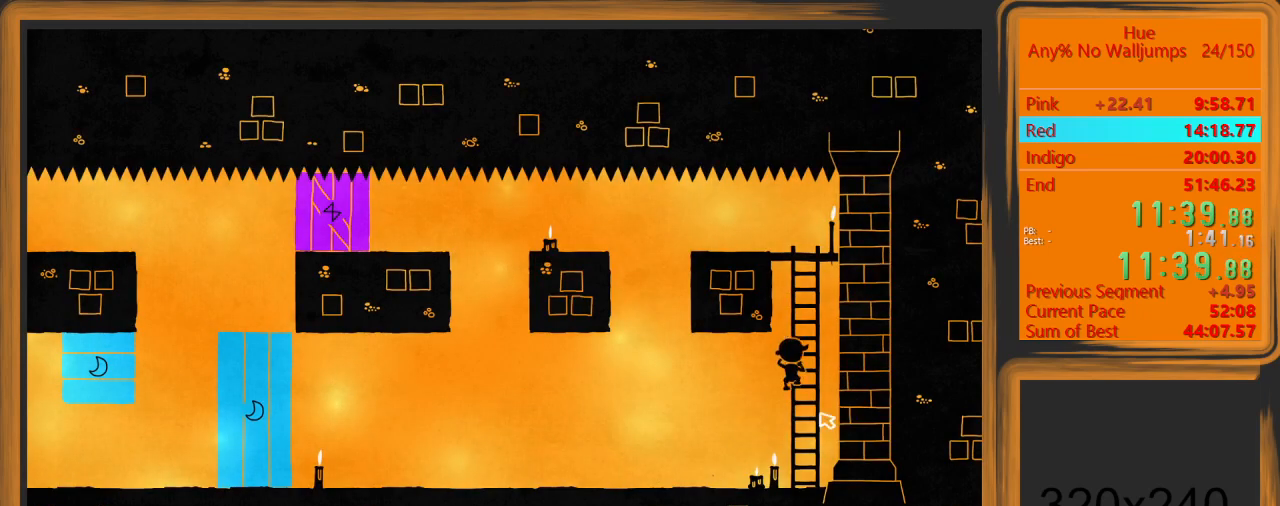
{"keys": [], "mouse": [], "events": [[100, "space", "down"], [300, "space", "up"], [333, "w", "up"]]}
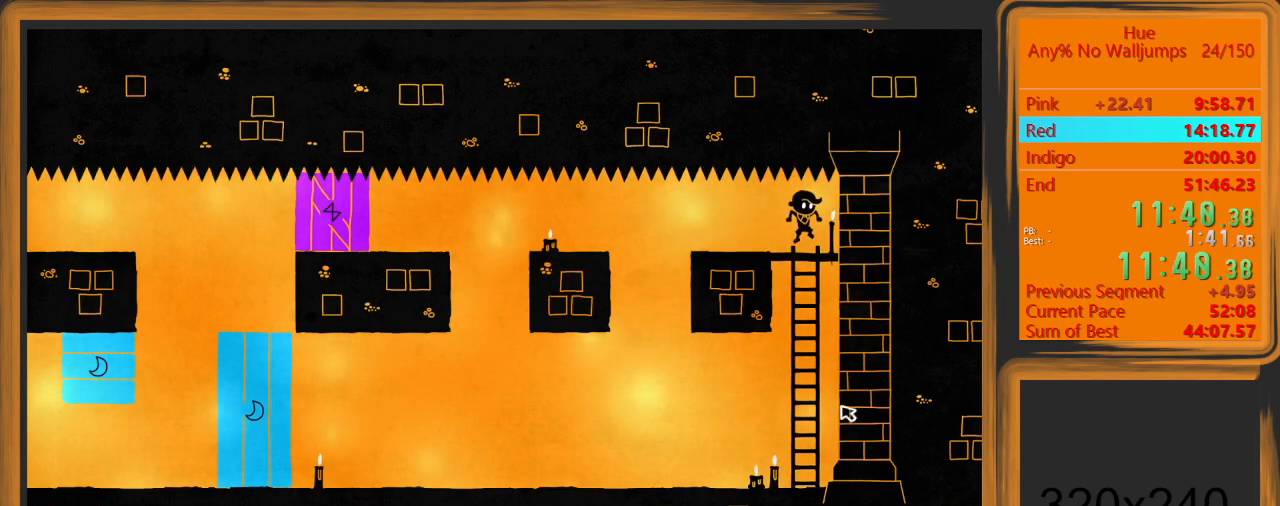
{"keys": [], "mouse": ["left"], "events": [[267, "a", "down"], [400, "mouse_left", "down"], [500, "a", "up"]]}
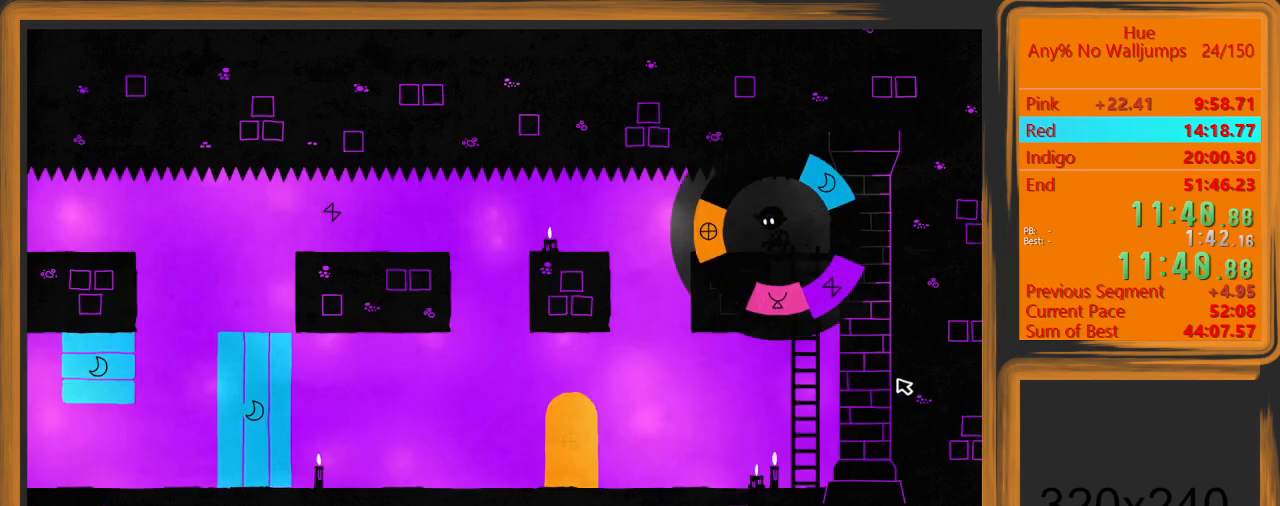
{"keys": ["a"], "mouse": ["left"], "events": [[200, "escape", "down"], [233, "escape", "up"], [333, "escape", "down"], [433, "escape", "up"], [500, "a", "down"]]}
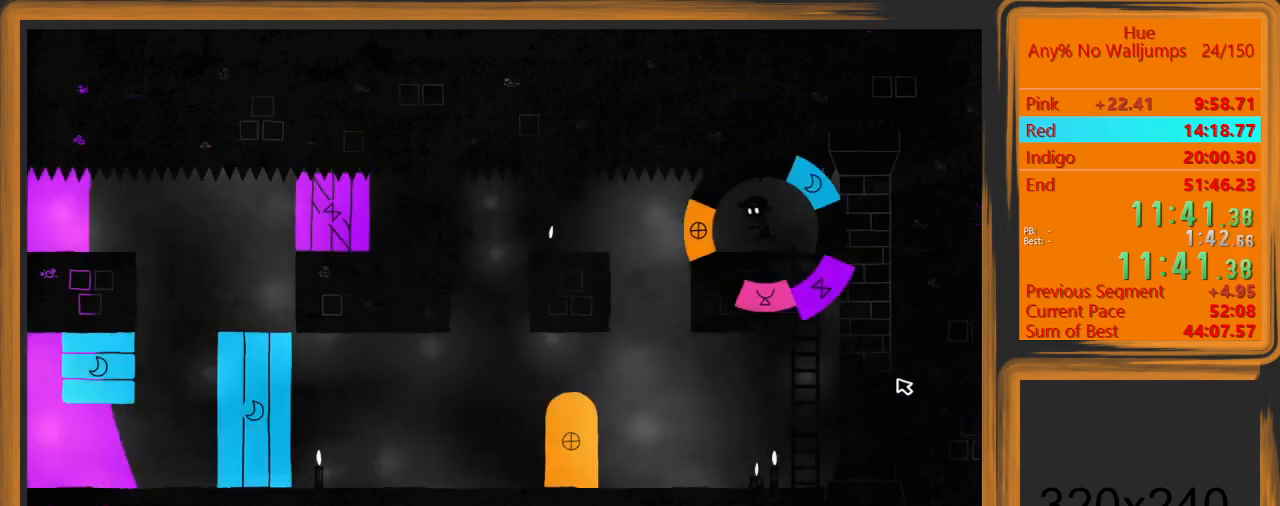
{"keys": ["a"], "mouse": ["left"], "events": []}
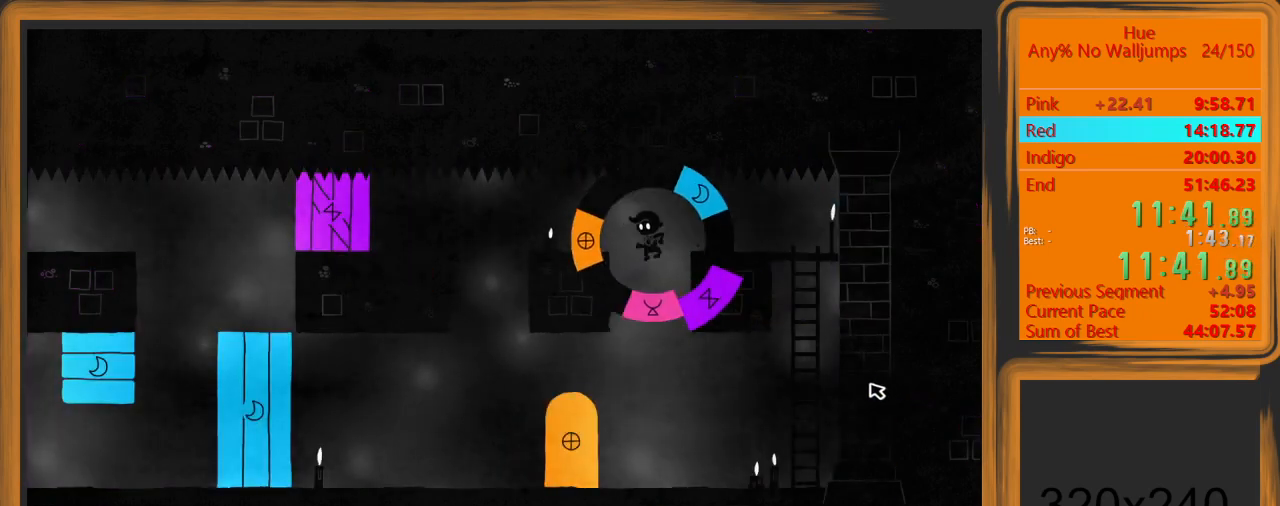
{"keys": ["a"], "mouse": [], "events": [[233, "mouse_left", "up"], [267, "space", "down"], [367, "space", "up"]]}
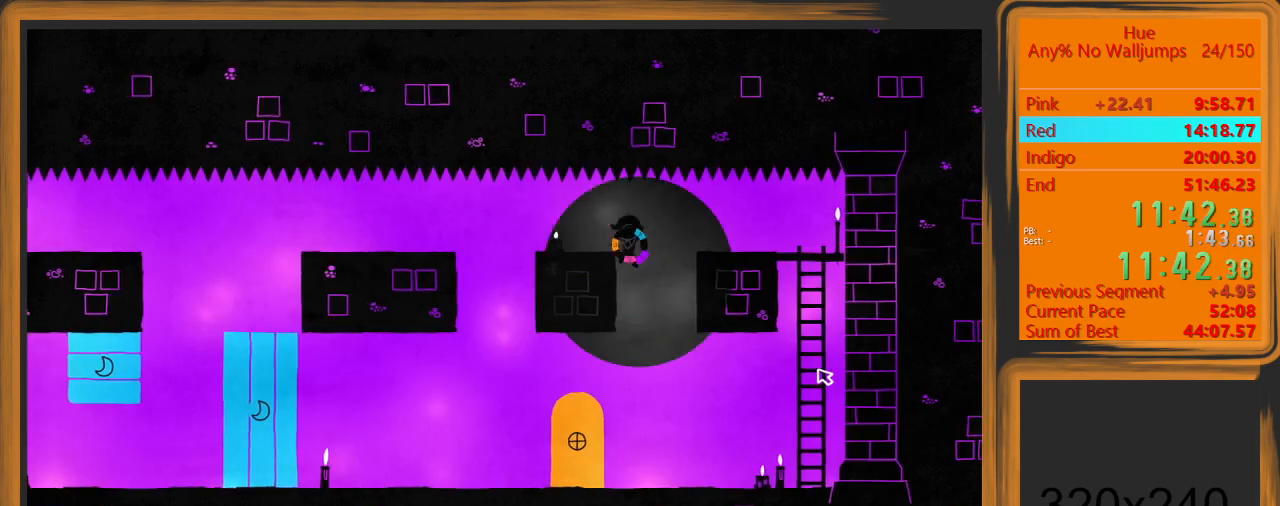
{"keys": [], "mouse": ["left"], "events": [[233, "mouse_left", "down"], [267, "a", "up"]]}
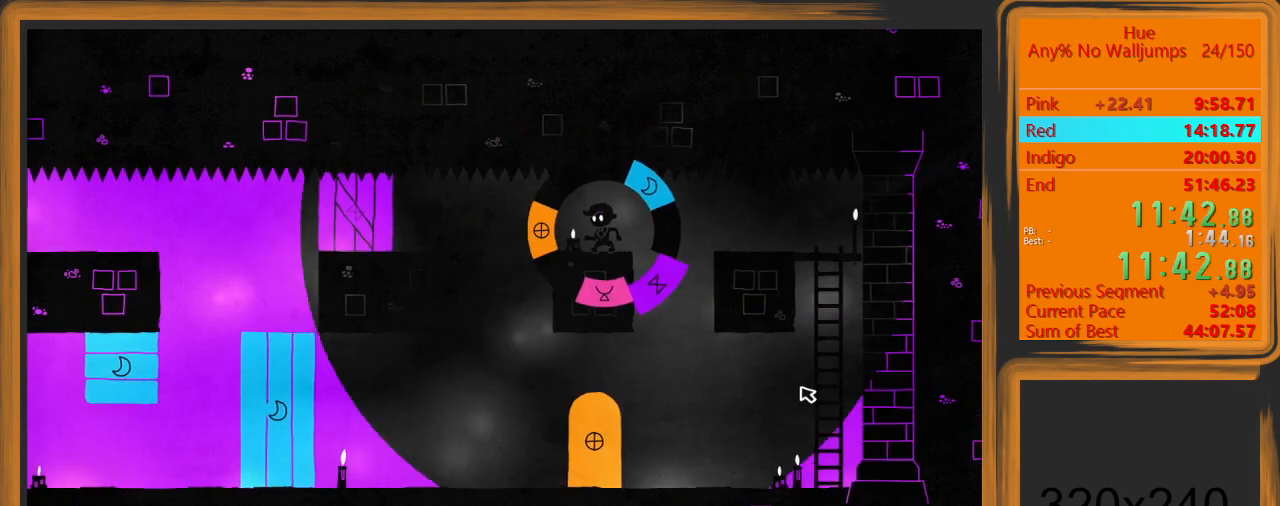
{"keys": [], "mouse": ["left"], "events": [[100, "escape", "down"], [200, "escape", "up"], [233, "escape", "down"], [300, "escape", "up"]]}
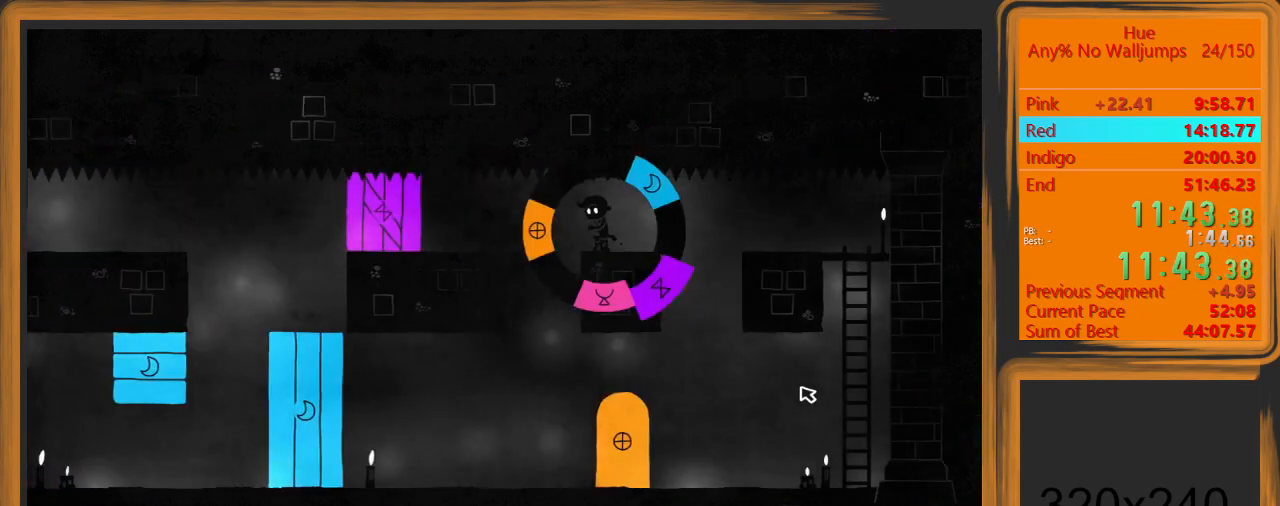
{"keys": ["a"], "mouse": ["left"], "events": [[33, "a", "down"]]}
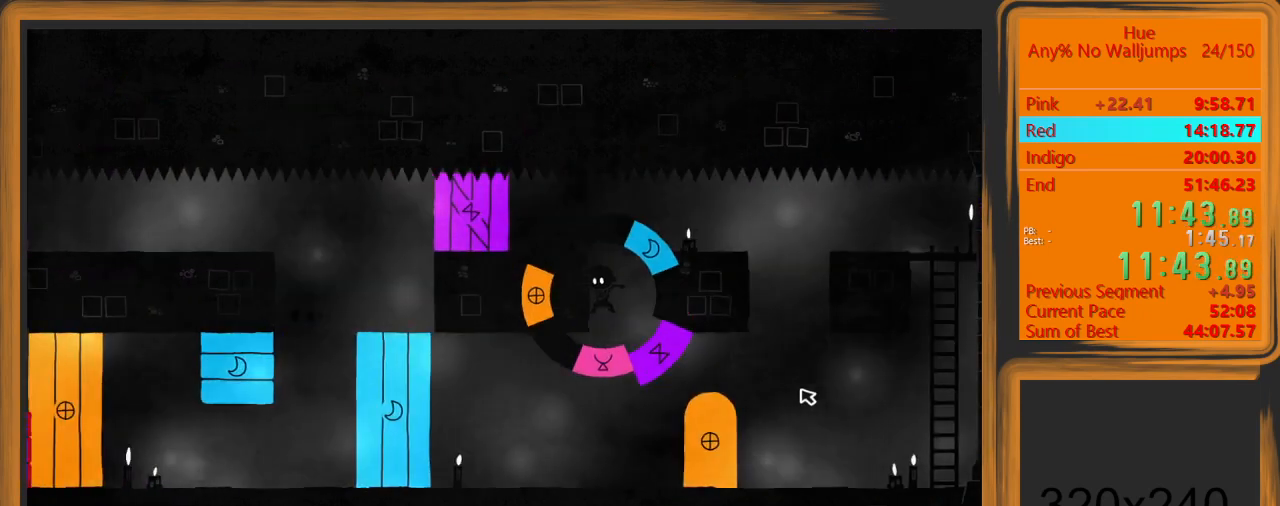
{"keys": ["a"], "mouse": [], "events": [[33, "mouse_left", "up"], [100, "space", "down"], [200, "space", "up"]]}
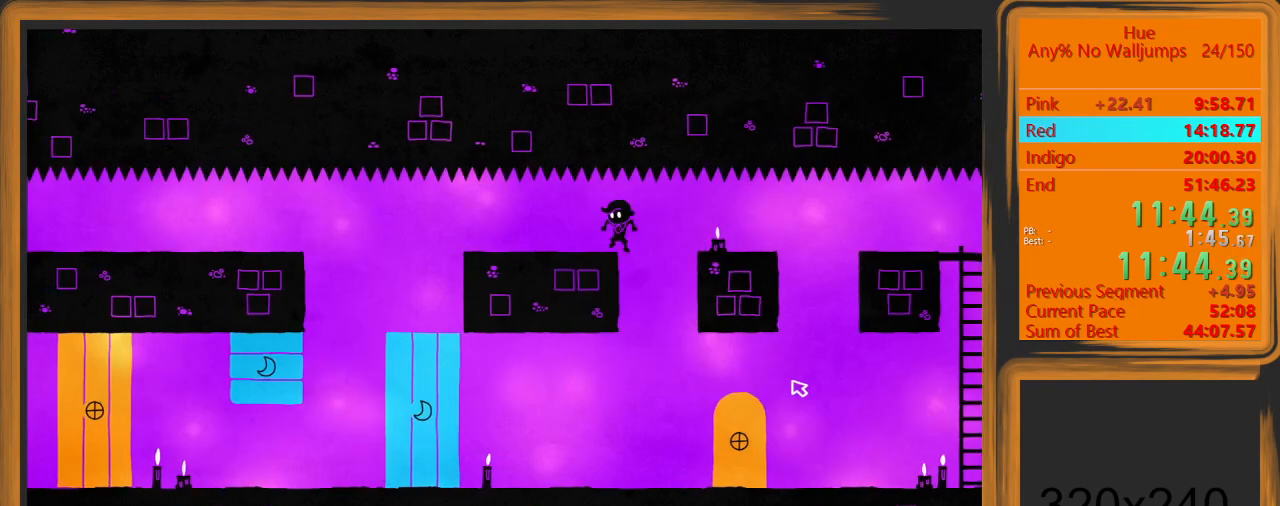
{"keys": [], "mouse": [], "events": [[167, "a", "up"], [333, "mouse_left", "down"], [433, "mouse_left", "up"]]}
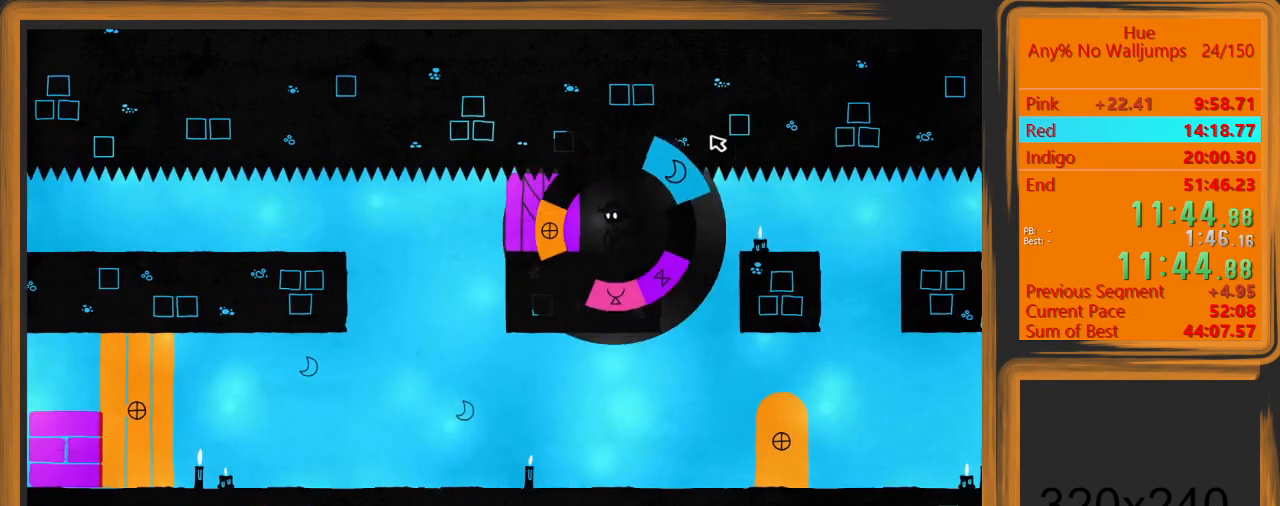
{"keys": ["a"], "mouse": [], "events": [[33, "a", "down"]]}
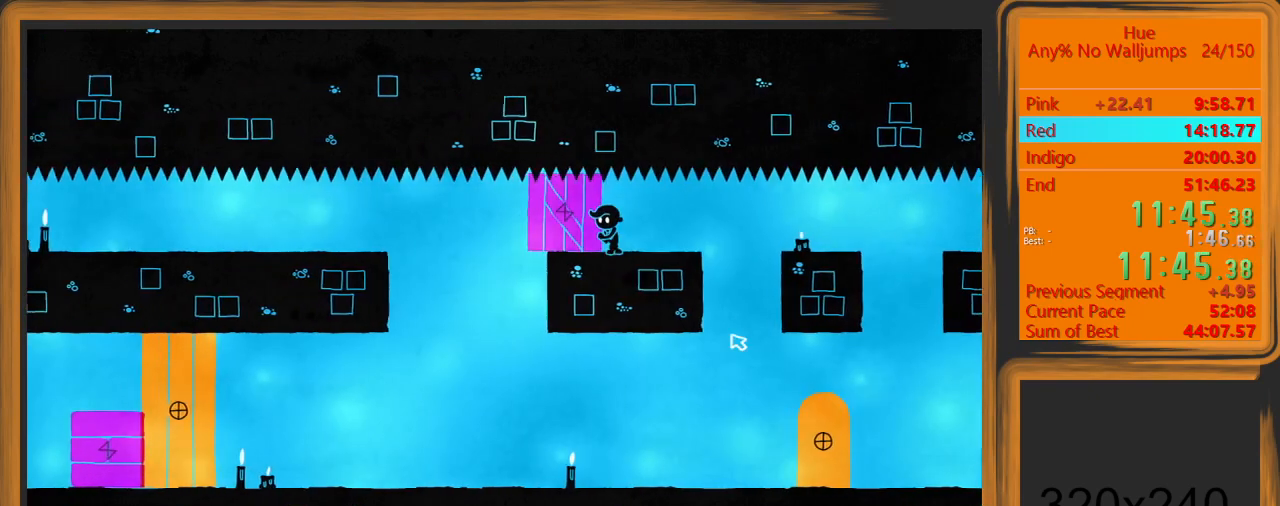
{"keys": ["a"], "mouse": [], "events": []}
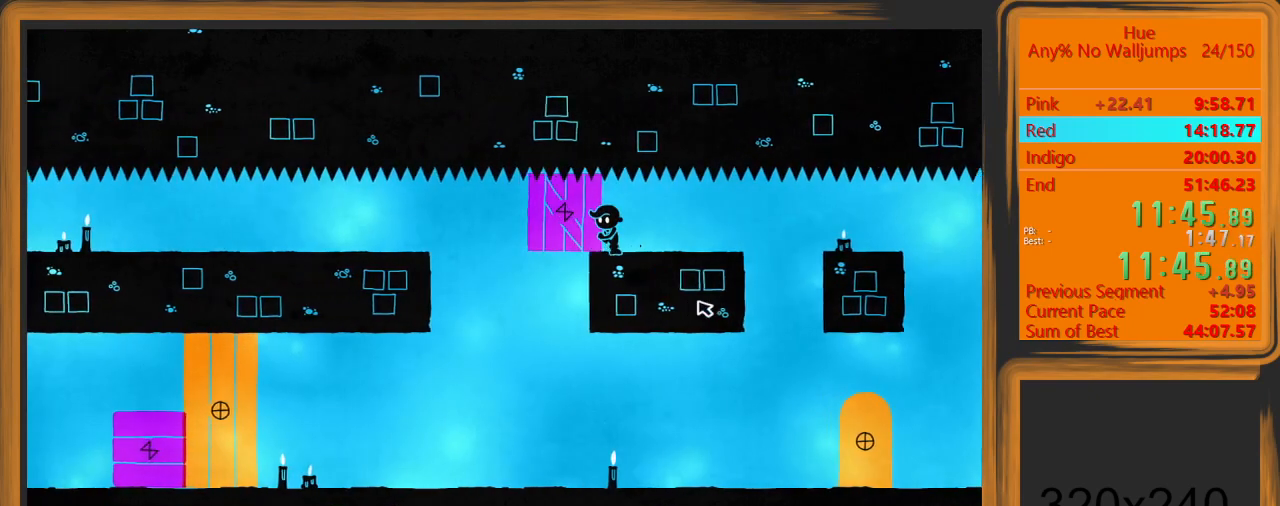
{"keys": [], "mouse": [], "events": [[233, "mouse_left", "down"], [300, "mouse_left", "up"], [400, "a", "up"]]}
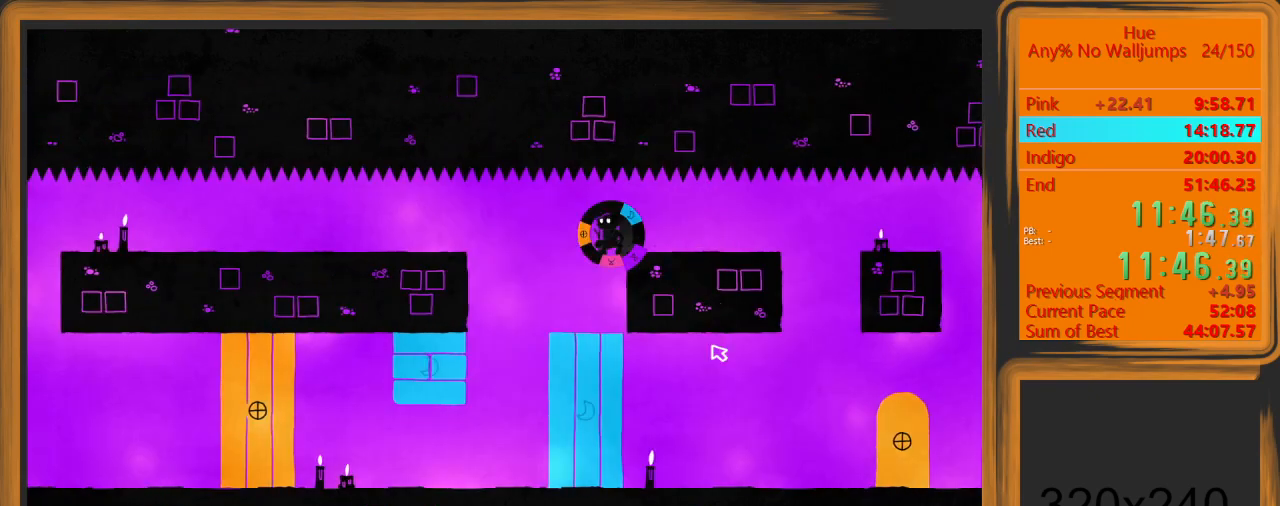
{"keys": ["a", "space"], "mouse": [], "events": [[67, "a", "down"], [467, "space", "down"]]}
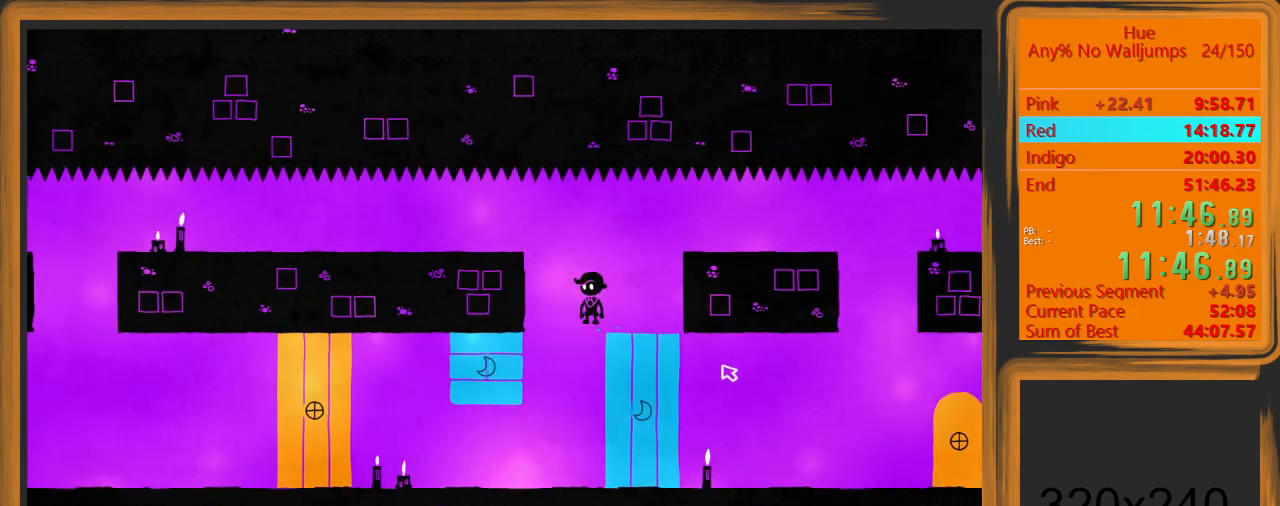
{"keys": ["a"], "mouse": [], "events": [[100, "space", "up"]]}
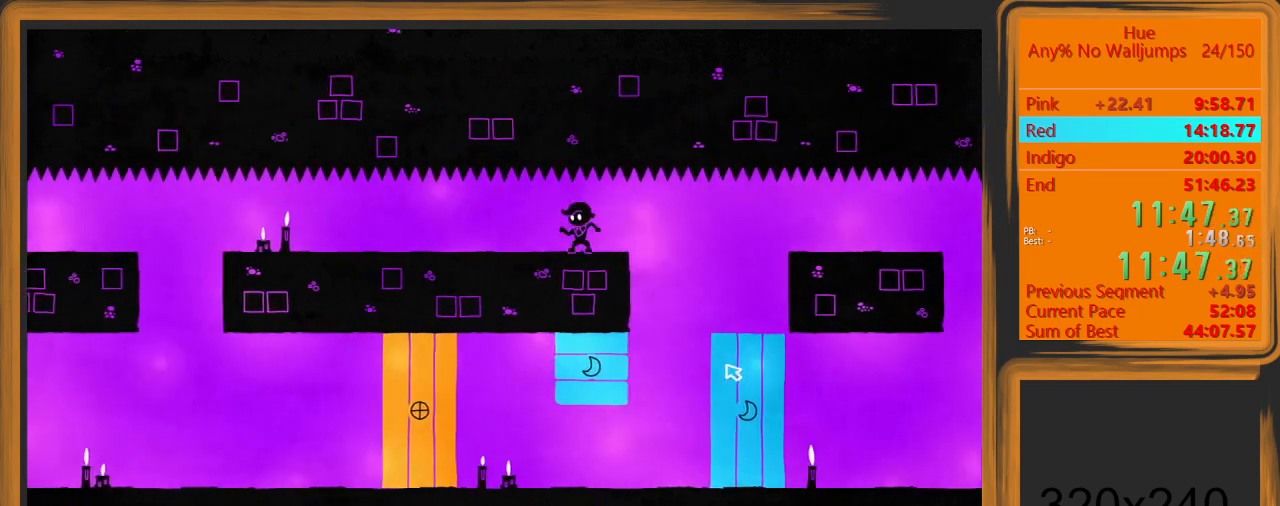
{"keys": ["escape"], "mouse": ["left"], "events": [[67, "mouse_left", "down"], [167, "a", "up"], [333, "escape", "down"], [400, "escape", "up"], [500, "escape", "down"]]}
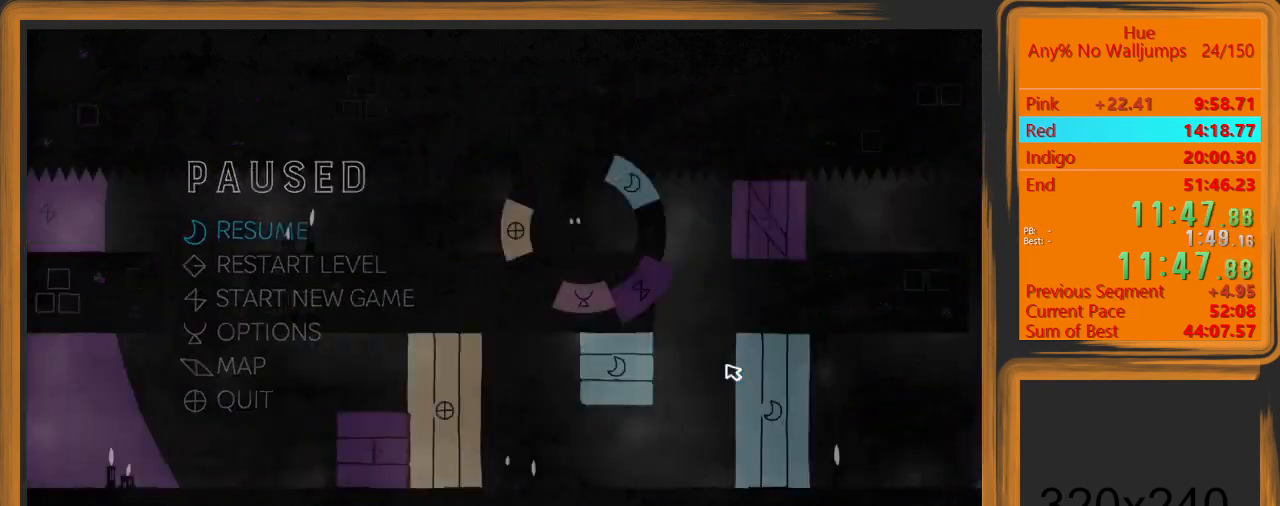
{"keys": ["a"], "mouse": ["left"], "events": [[33, "escape", "up"], [233, "a", "down"]]}
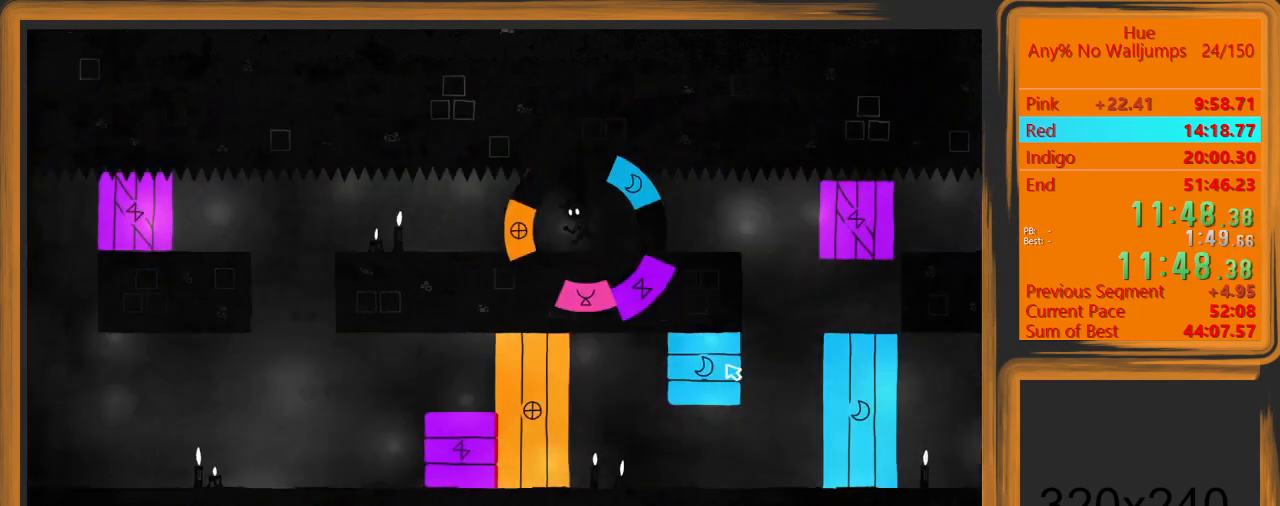
{"keys": ["a"], "mouse": ["left"], "events": []}
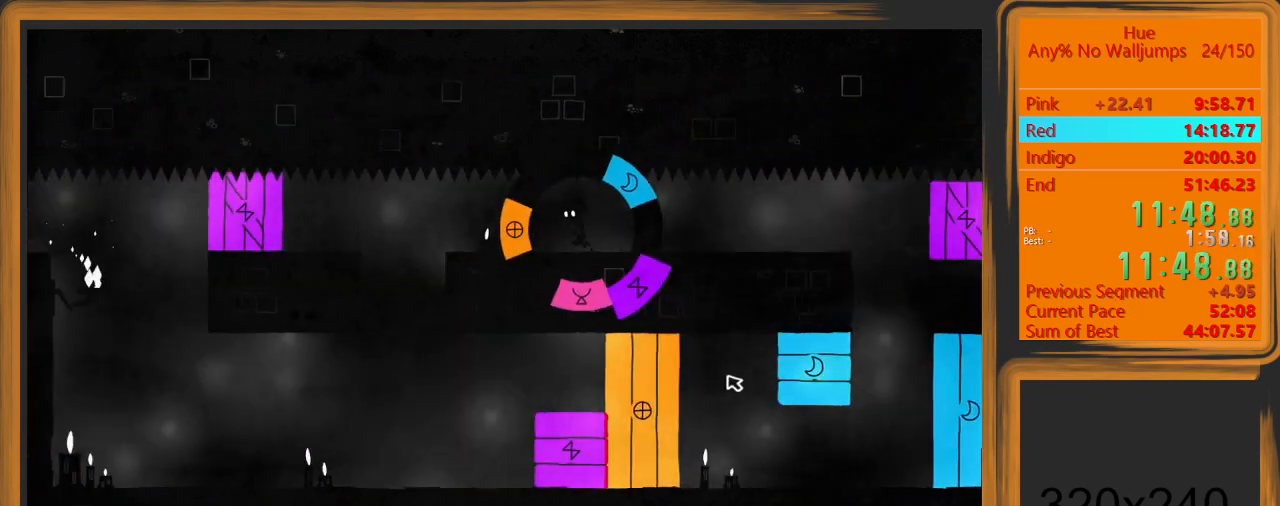
{"keys": ["a"], "mouse": ["left"], "events": []}
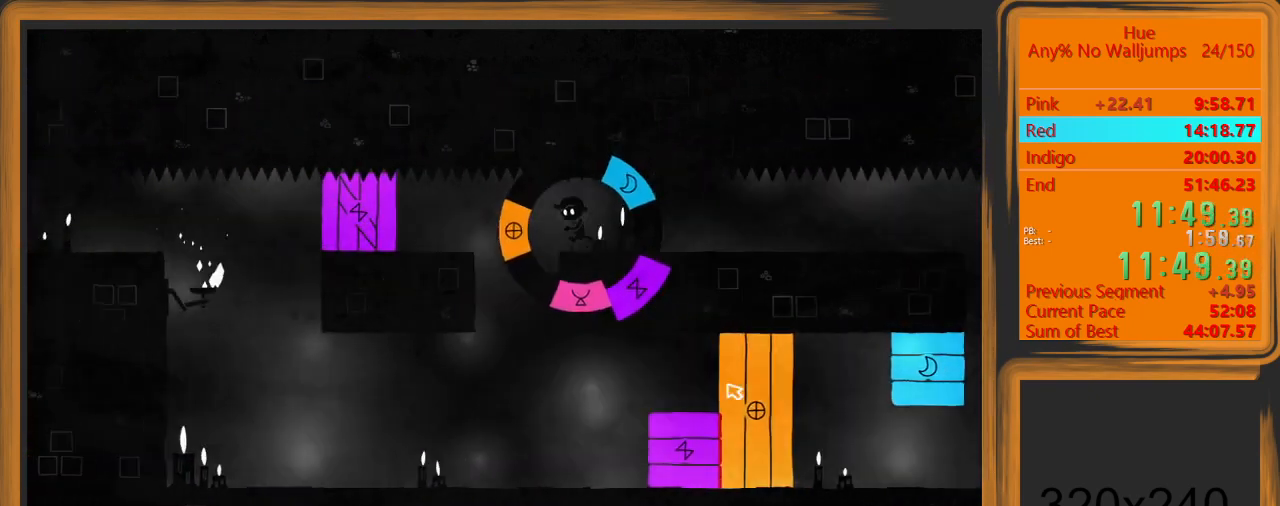
{"keys": ["a"], "mouse": ["left"], "events": []}